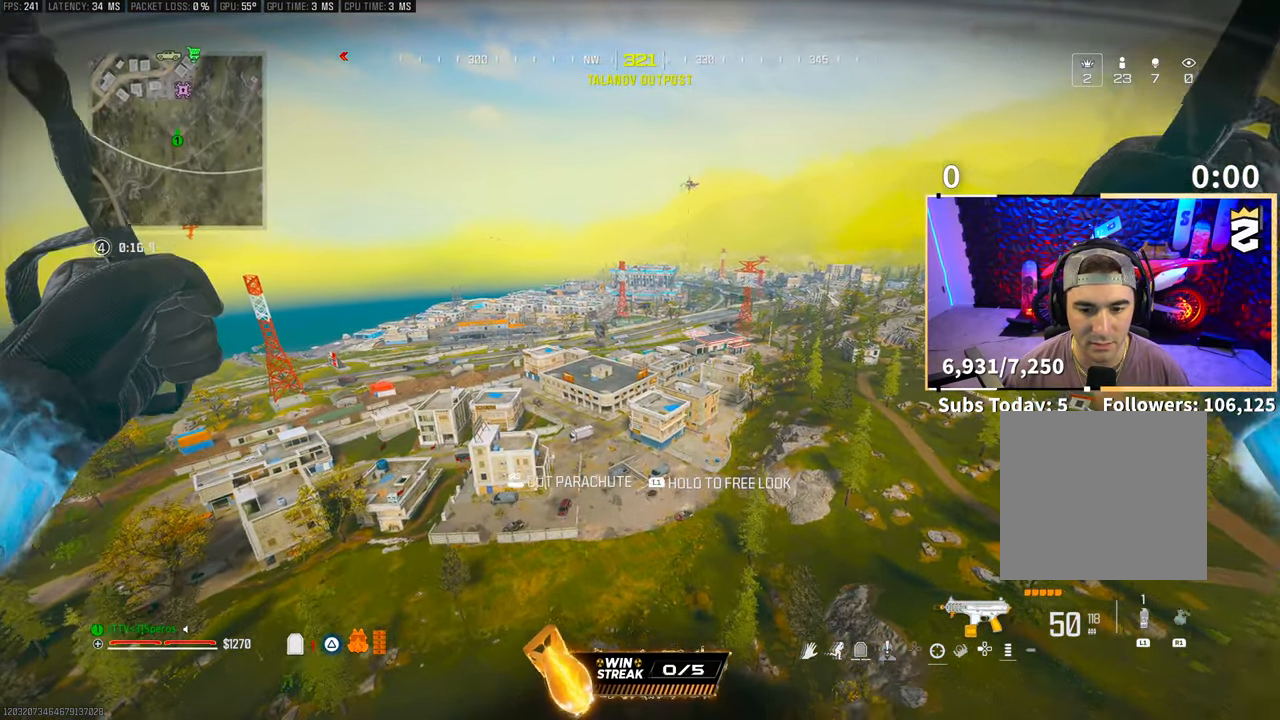
Gameplay with a controller (PlayStation layout); each line is a JSON object with the inputs held at the frame after it. "events" lists button and stick changes between this image and that frame as [ms after this image, input, new state], when the widget could be followed in between.
{"buttons": [], "left_stick": "up", "right_stick": "center", "events": [[200, "R3", "down"], [200, "right_stick", "right"], [333, "R3", "up"], [333, "right_stick", "center"]]}
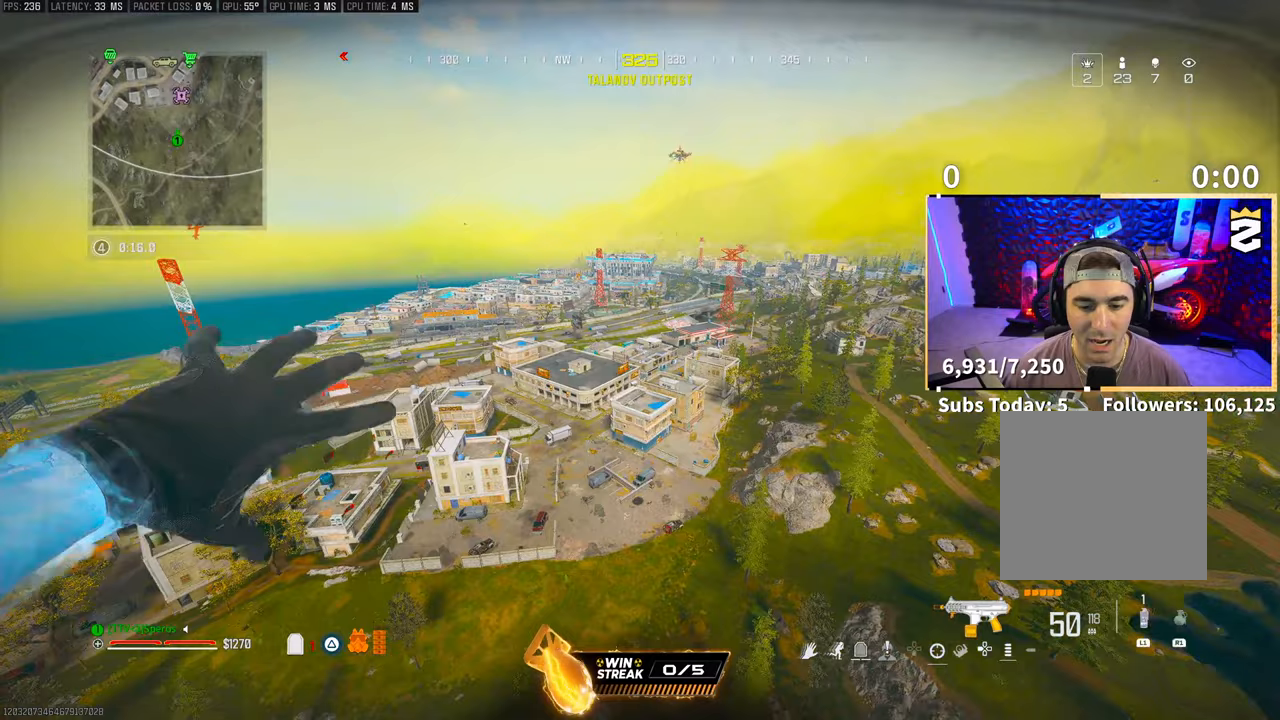
{"buttons": [], "left_stick": "up", "right_stick": "center", "events": []}
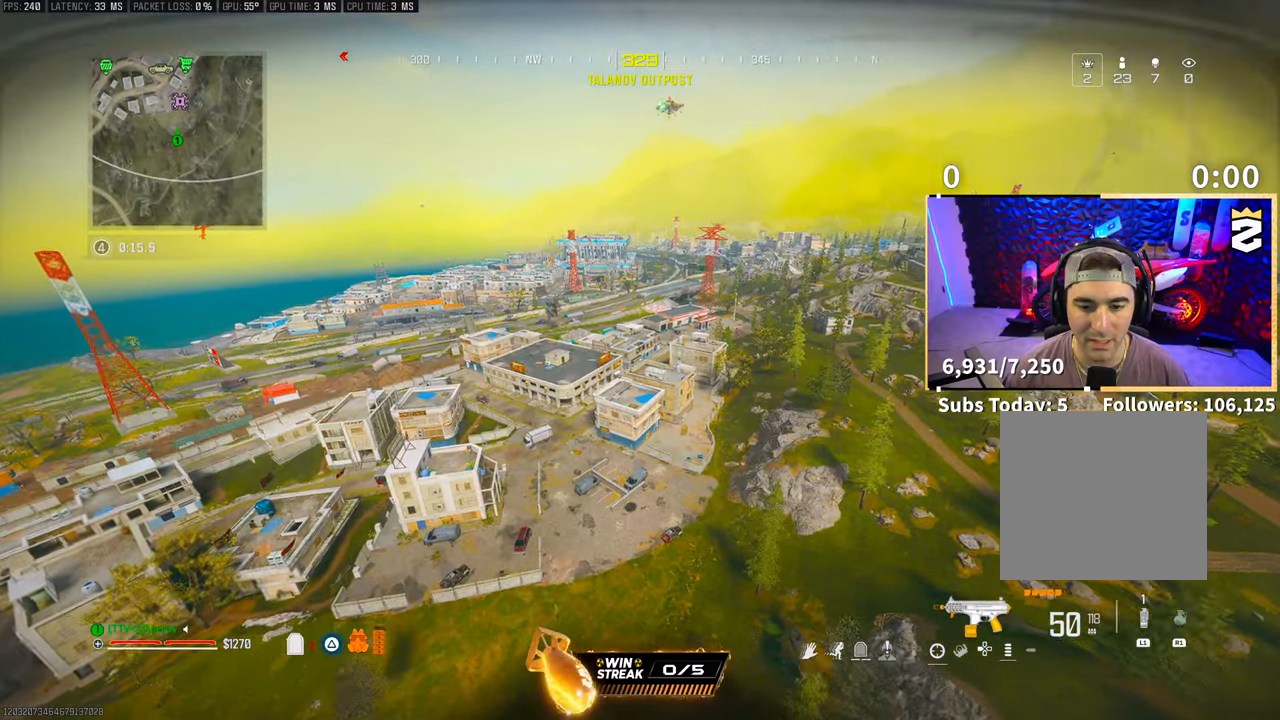
{"buttons": [], "left_stick": "up", "right_stick": "center", "events": []}
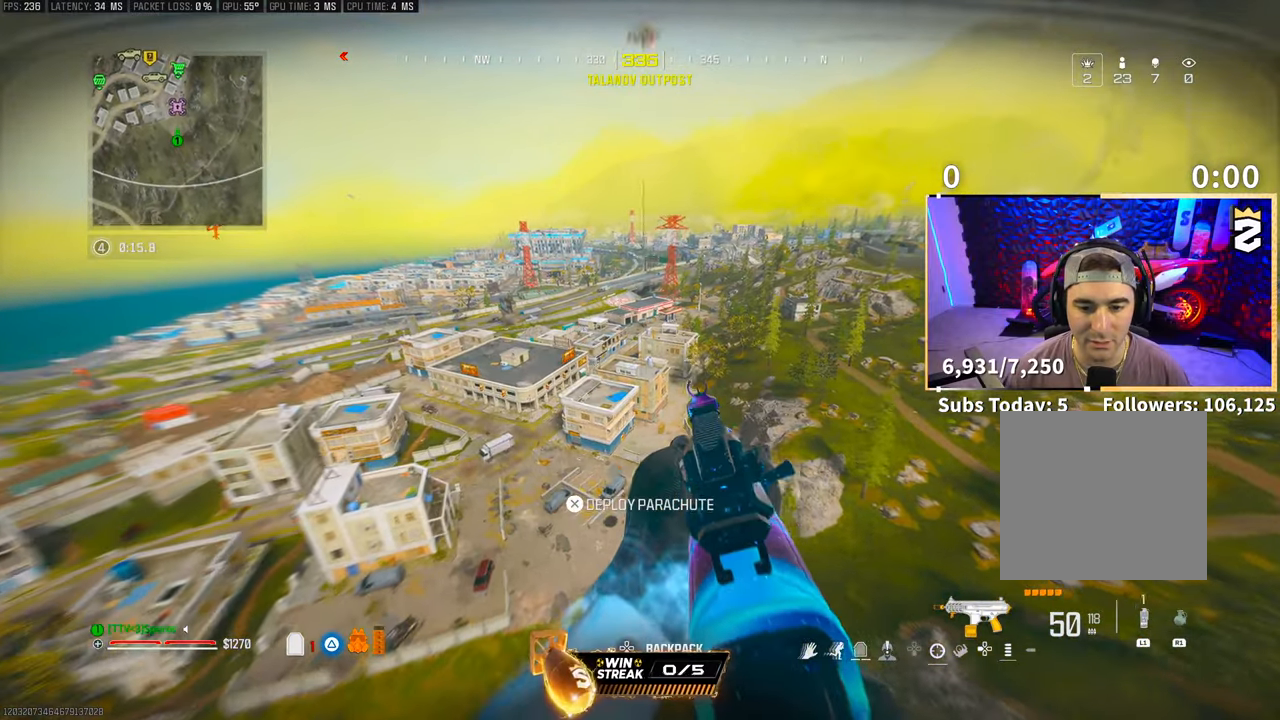
{"buttons": [], "left_stick": "up", "right_stick": "center", "events": []}
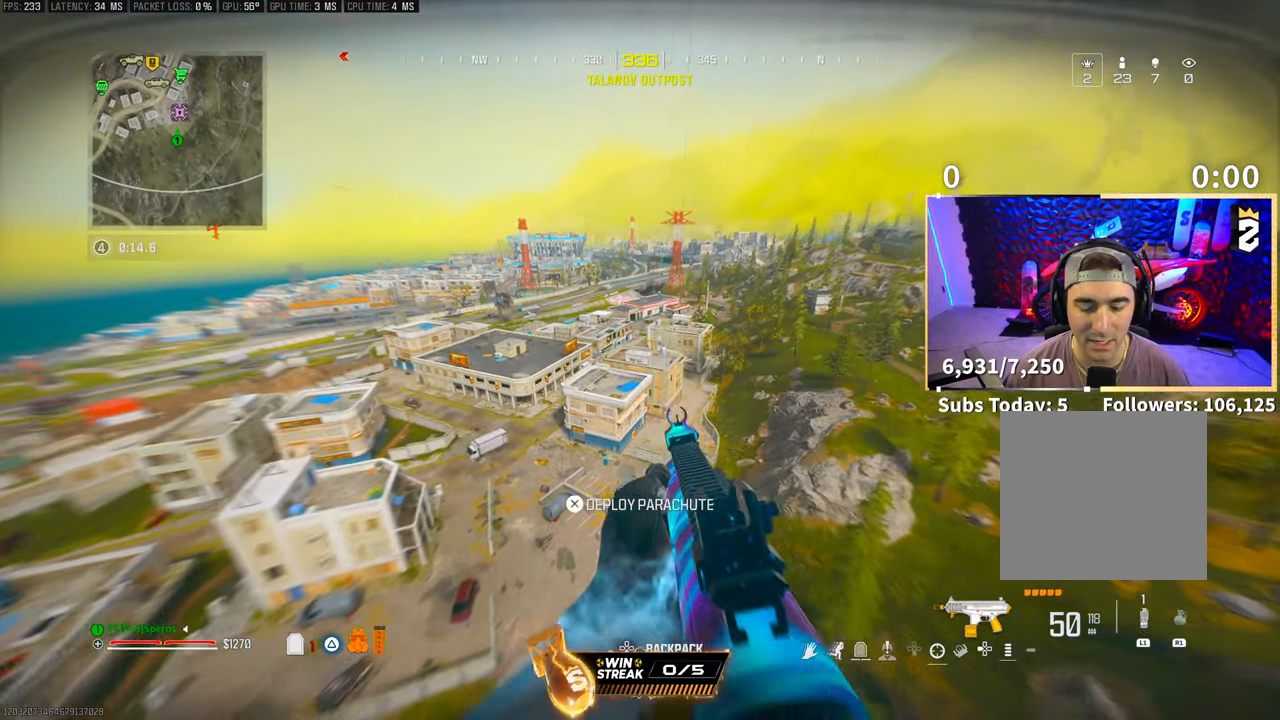
{"buttons": [], "left_stick": "up-right", "right_stick": "up-right", "events": [[300, "CROSS", "down"], [483, "CROSS", "up"], [483, "left_stick", "up-right"], [500, "right_stick", "up-right"]]}
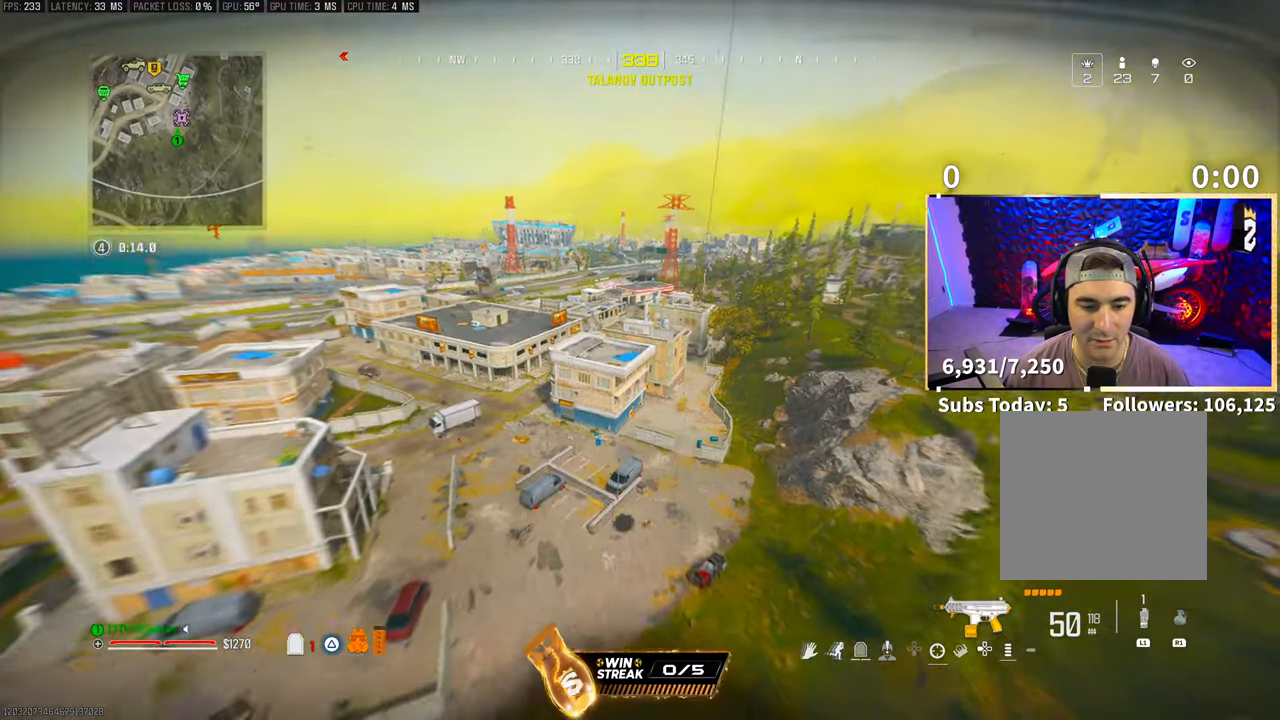
{"buttons": [], "left_stick": "up-right", "right_stick": "right", "events": [[200, "right_stick", "center"], [300, "right_stick", "down"], [500, "right_stick", "right"]]}
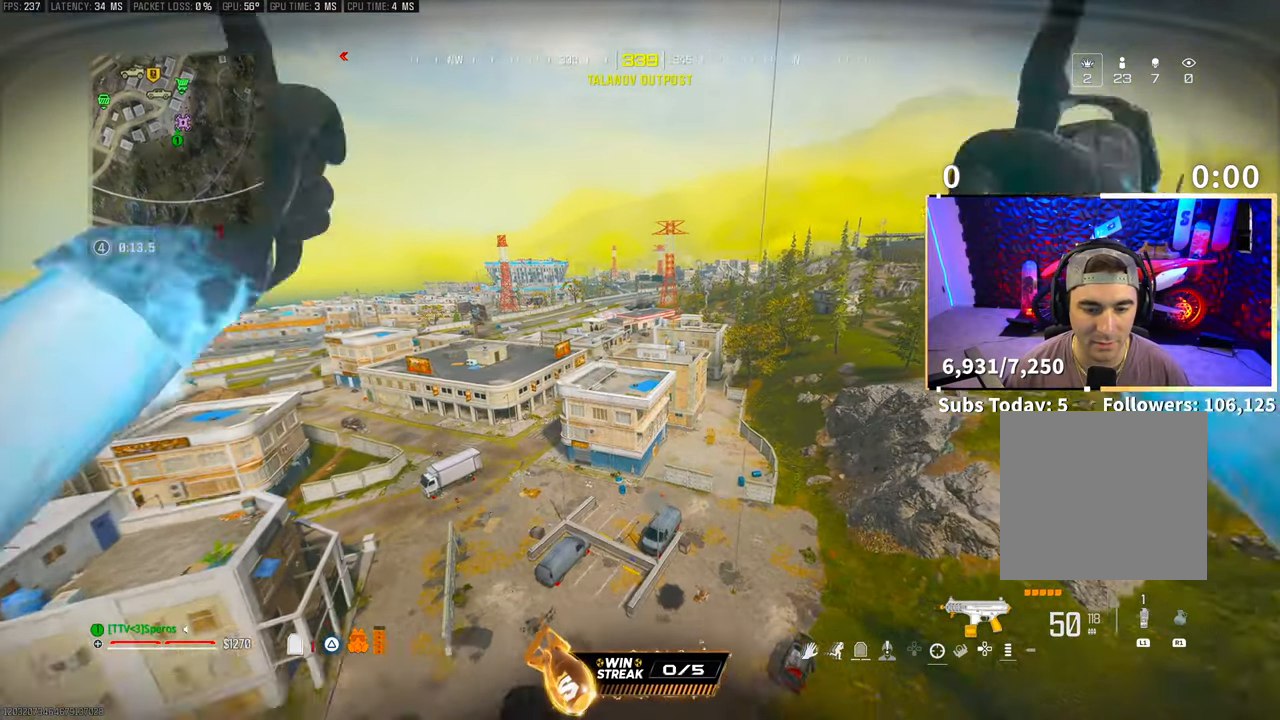
{"buttons": [], "left_stick": "up-right", "right_stick": "center", "events": [[50, "left_stick", "up"], [333, "right_stick", "center"], [400, "left_stick", "up-right"]]}
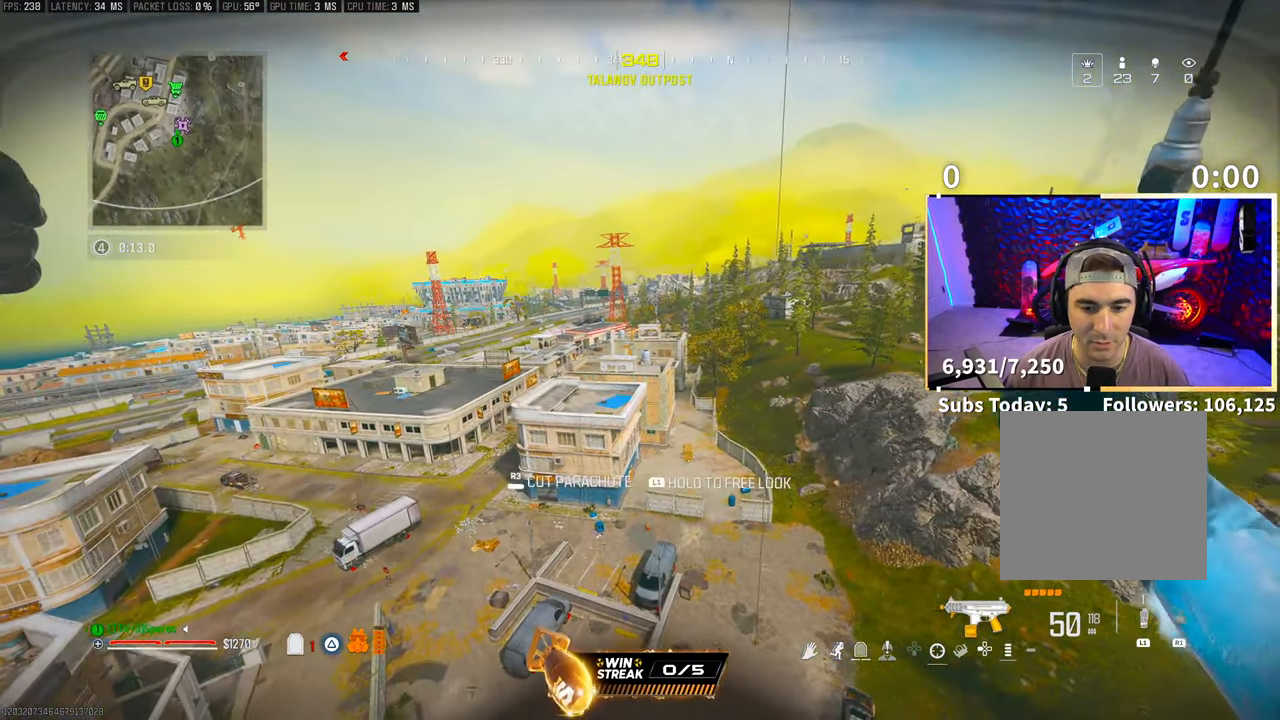
{"buttons": ["R3"], "left_stick": "up-left", "right_stick": "down-left", "events": [[350, "left_stick", "up-left"], [500, "R3", "down"], [500, "right_stick", "down-left"]]}
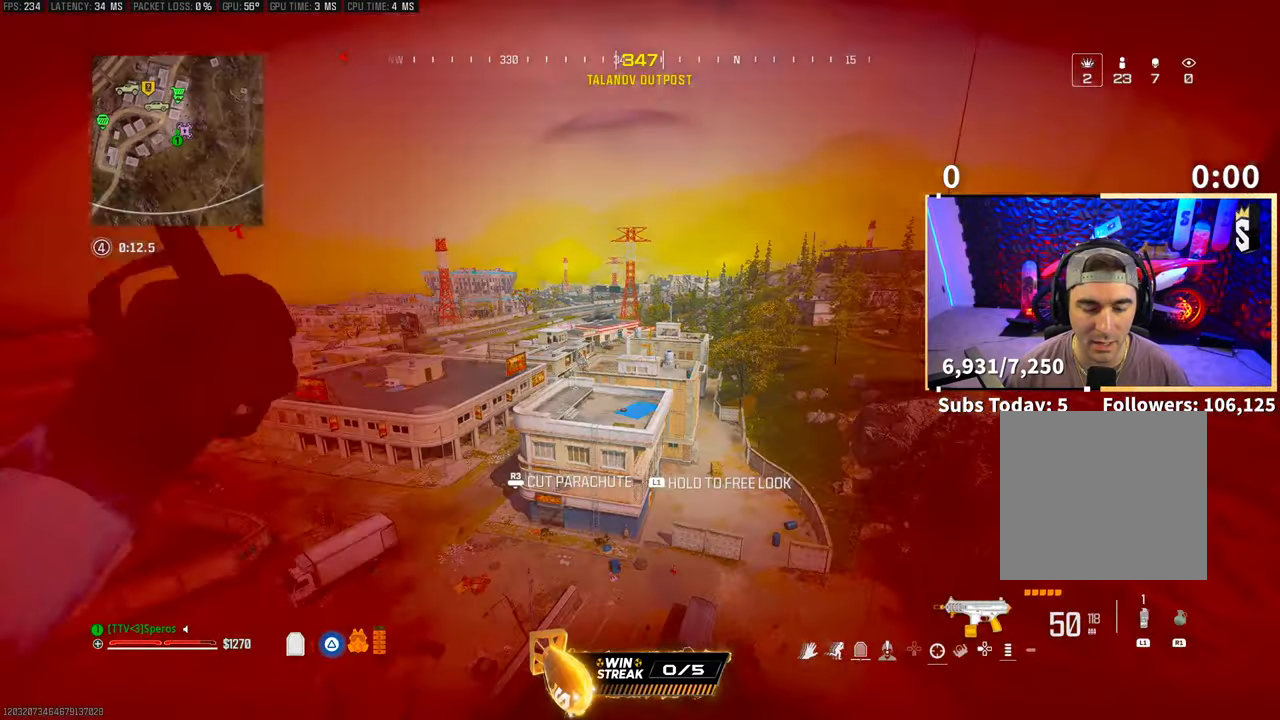
{"buttons": [], "left_stick": "right", "right_stick": "center", "events": [[50, "right_stick", "down"], [100, "R3", "up"], [100, "left_stick", "up"], [383, "right_stick", "center"], [400, "left_stick", "right"]]}
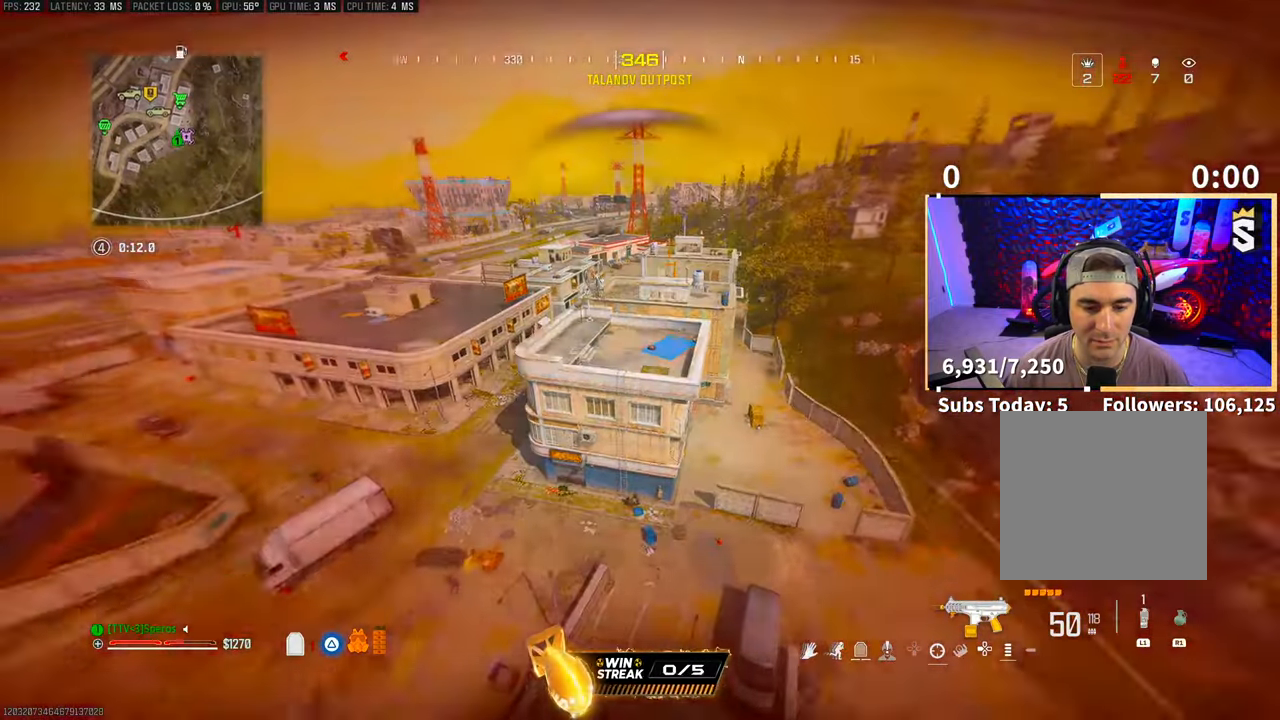
{"buttons": ["TRIANGLE"], "left_stick": "center", "right_stick": "center", "events": [[150, "left_stick", "down-right"], [500, "TRIANGLE", "down"], [500, "left_stick", "center"]]}
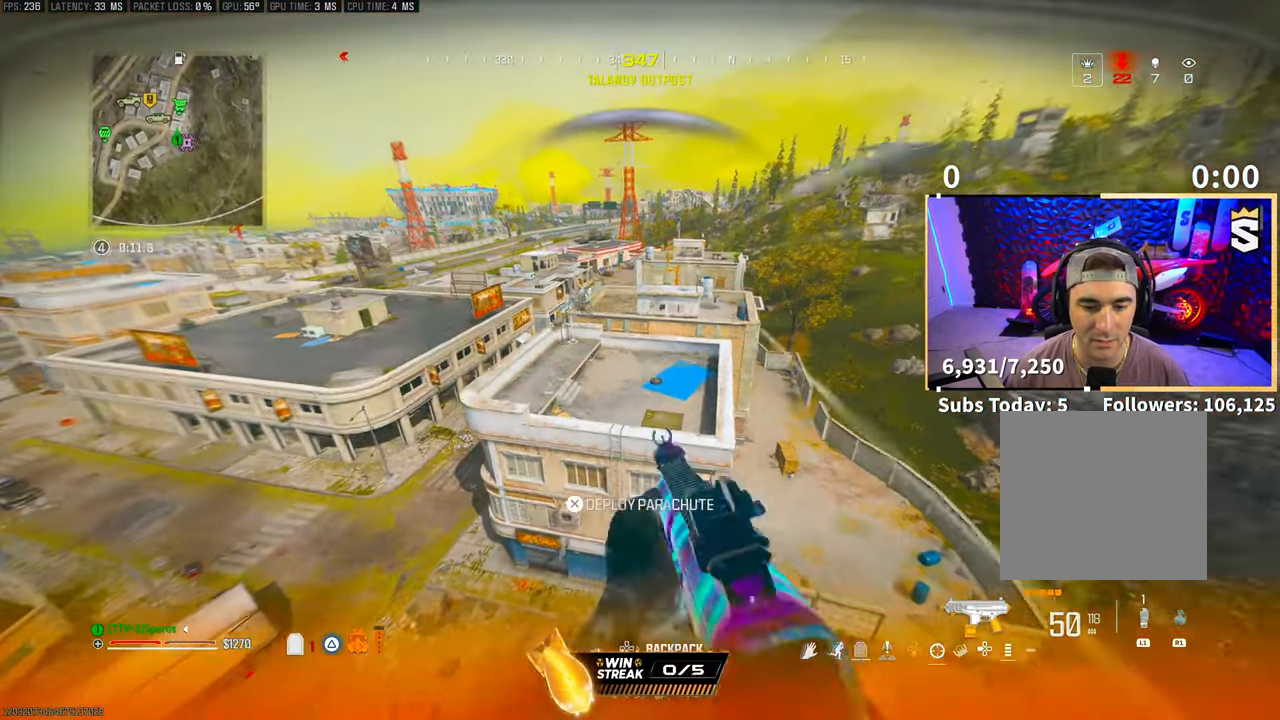
{"buttons": ["CROSS", "R1"], "left_stick": "up", "right_stick": "center", "events": [[50, "left_stick", "up-left"], [83, "TRIANGLE", "up"], [150, "TRIANGLE", "down"], [200, "TRIANGLE", "up"], [300, "left_stick", "up"], [500, "CROSS", "down"], [500, "R1", "down"]]}
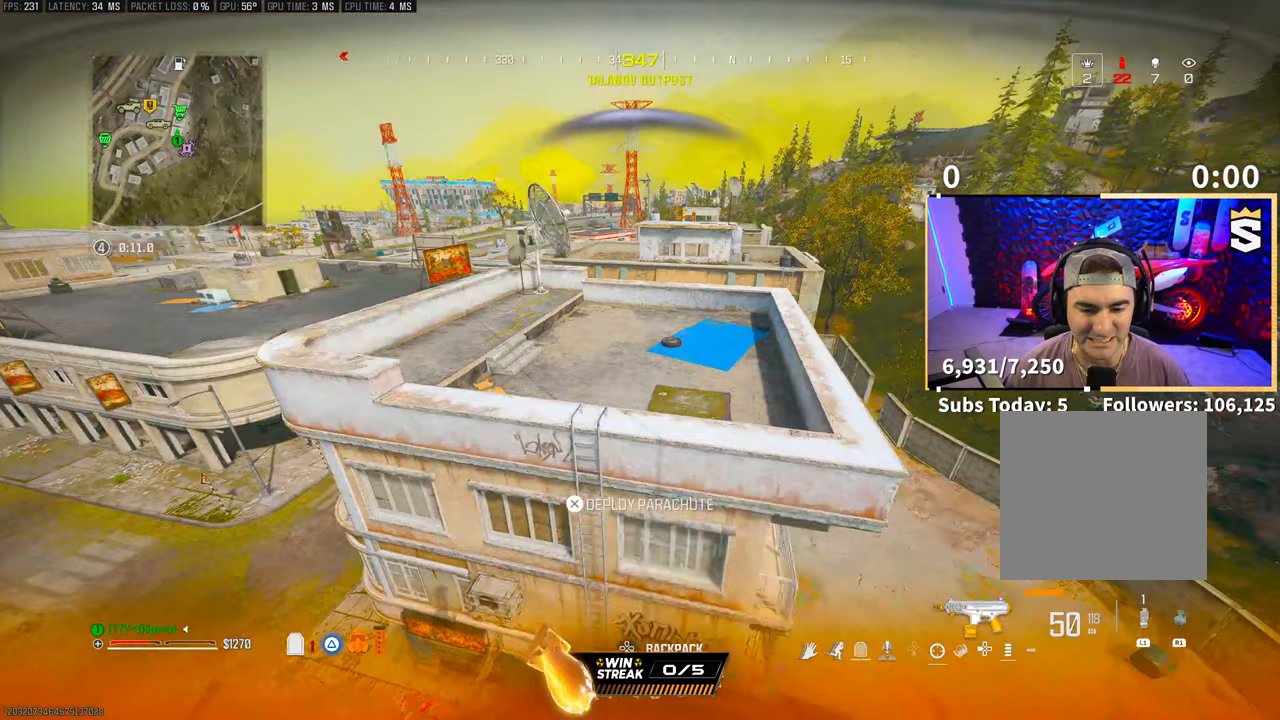
{"buttons": [], "left_stick": "up", "right_stick": "center", "events": [[50, "R1", "up"], [150, "CROSS", "up"], [150, "L3", "down"], [200, "CROSS", "down"], [283, "L3", "up"], [300, "CROSS", "up"], [350, "L3", "down"], [400, "CROSS", "down"], [483, "L3", "up"], [500, "CROSS", "up"]]}
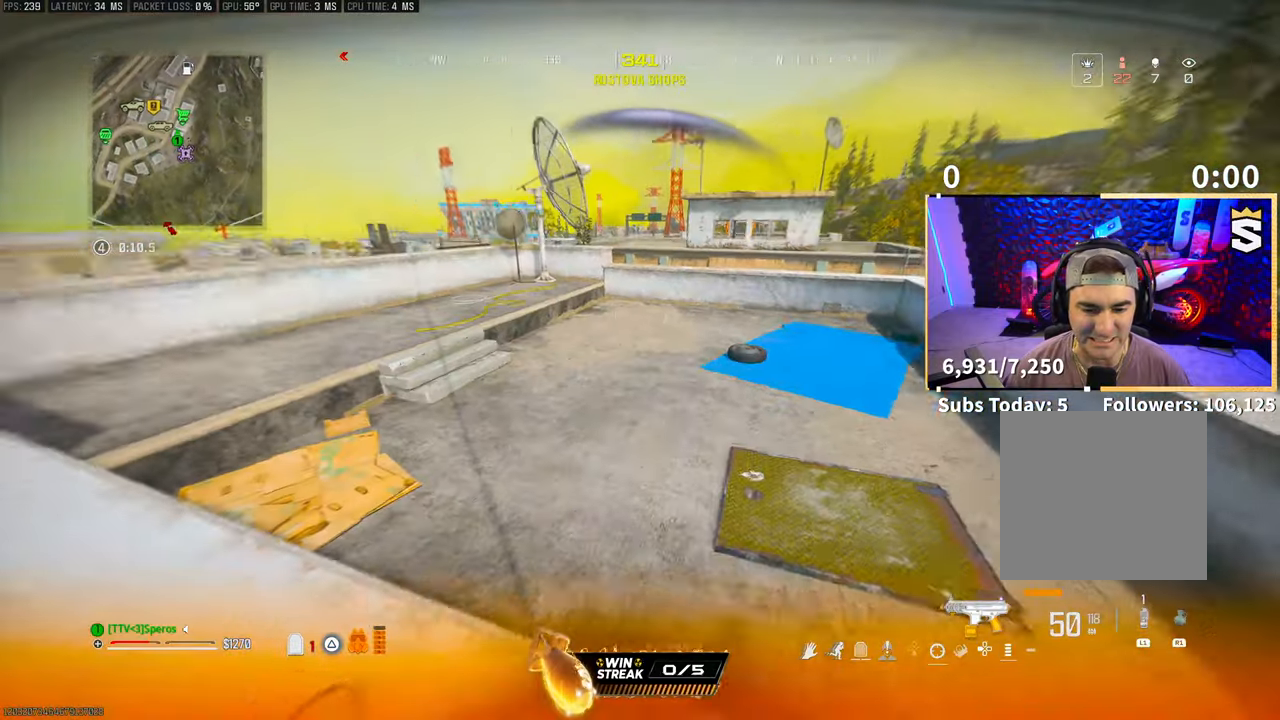
{"buttons": ["TRIANGLE", "L3"], "left_stick": "up", "right_stick": "center", "events": [[350, "L3", "down"], [400, "TRIANGLE", "down"]]}
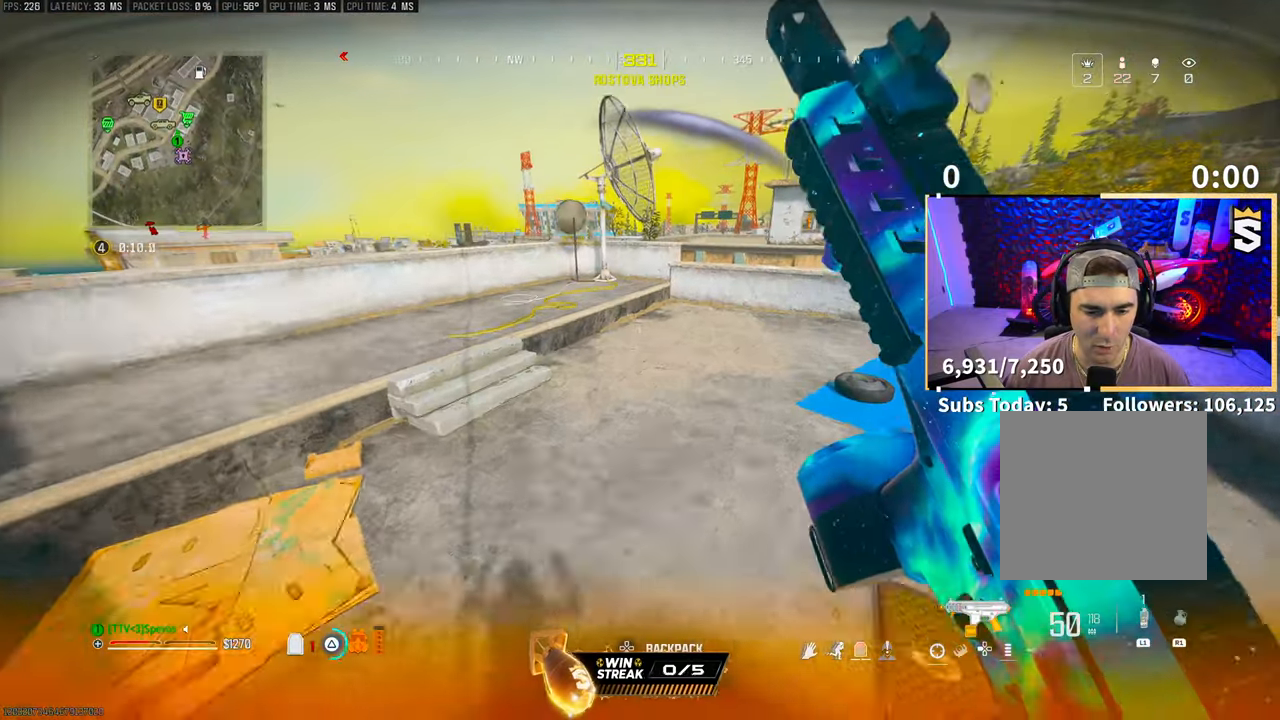
{"buttons": ["TRIANGLE"], "left_stick": "up", "right_stick": "up-left", "events": [[50, "L3", "up"], [150, "right_stick", "left"], [383, "right_stick", "up-left"]]}
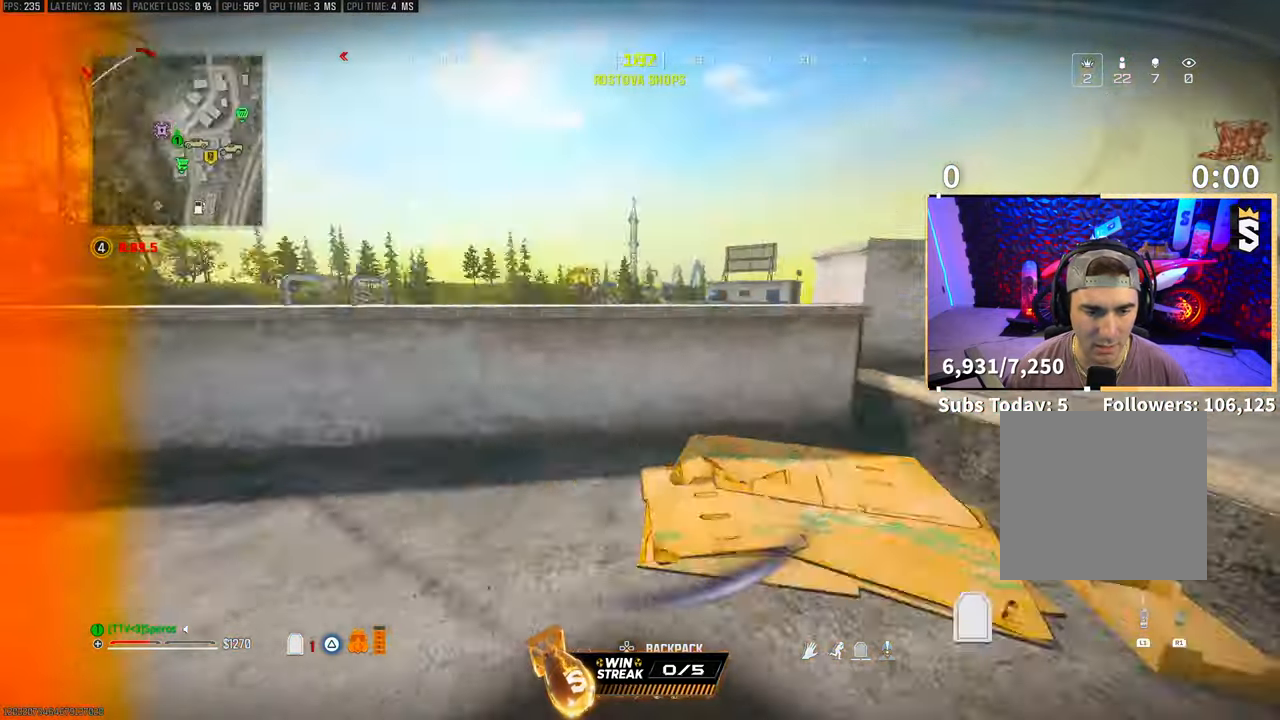
{"buttons": ["TRIANGLE"], "left_stick": "right", "right_stick": "center", "events": [[83, "right_stick", "center"], [250, "left_stick", "right"]]}
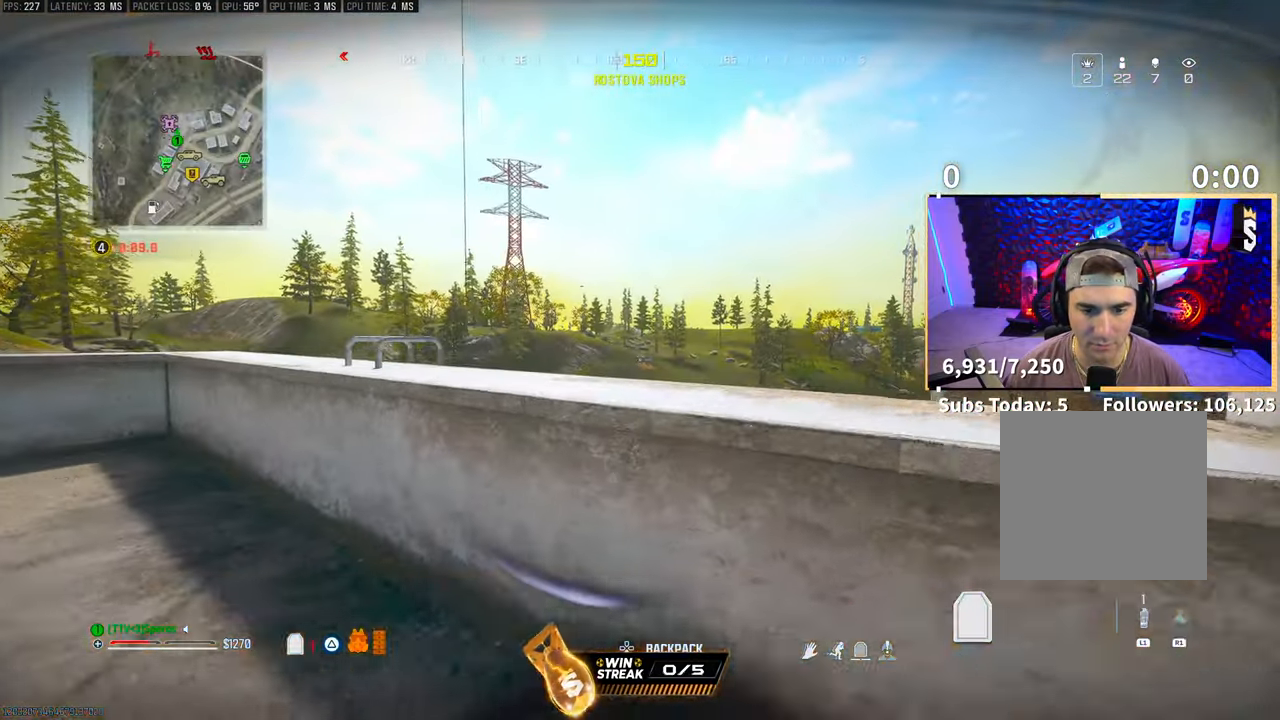
{"buttons": ["TRIANGLE"], "left_stick": "down-left", "right_stick": "left", "events": [[100, "left_stick", "center"], [150, "left_stick", "left"], [200, "right_stick", "right"], [350, "right_stick", "center"], [450, "left_stick", "down-left"], [450, "right_stick", "left"]]}
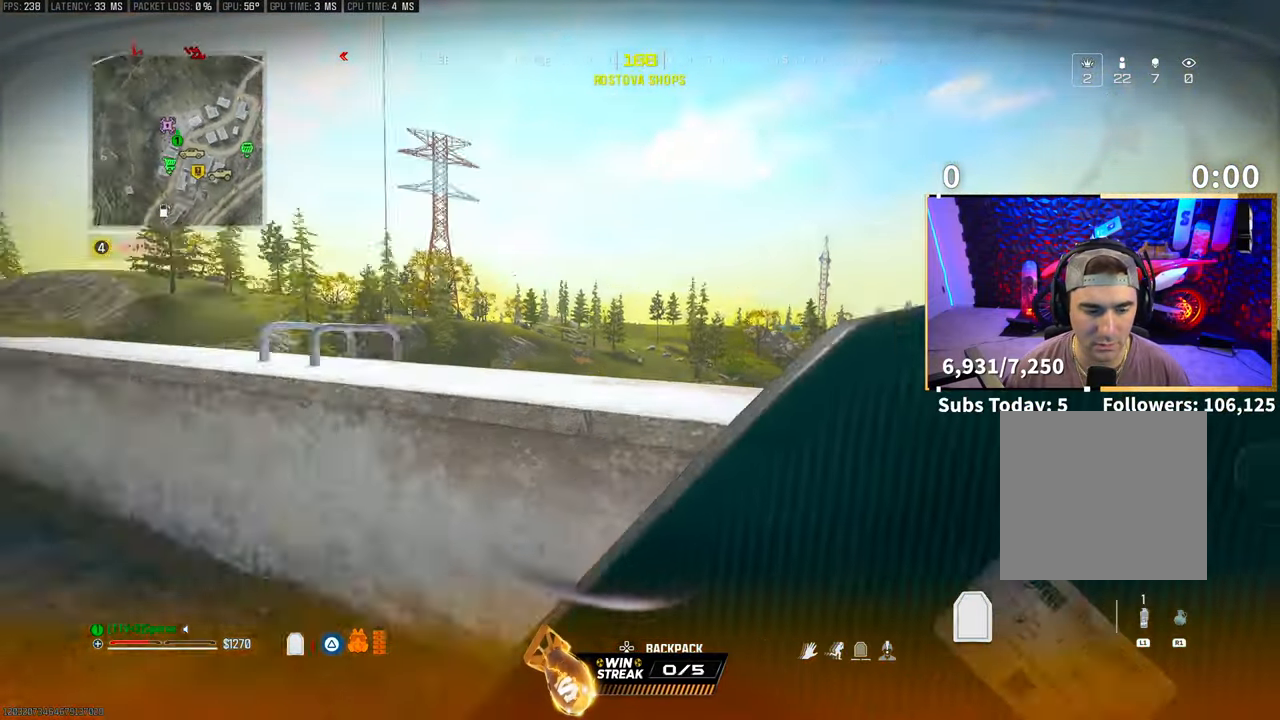
{"buttons": ["TRIANGLE", "R3"], "left_stick": "left", "right_stick": "down-left", "events": [[83, "right_stick", "center"], [100, "left_stick", "left"], [150, "R3", "down"], [433, "right_stick", "down-left"]]}
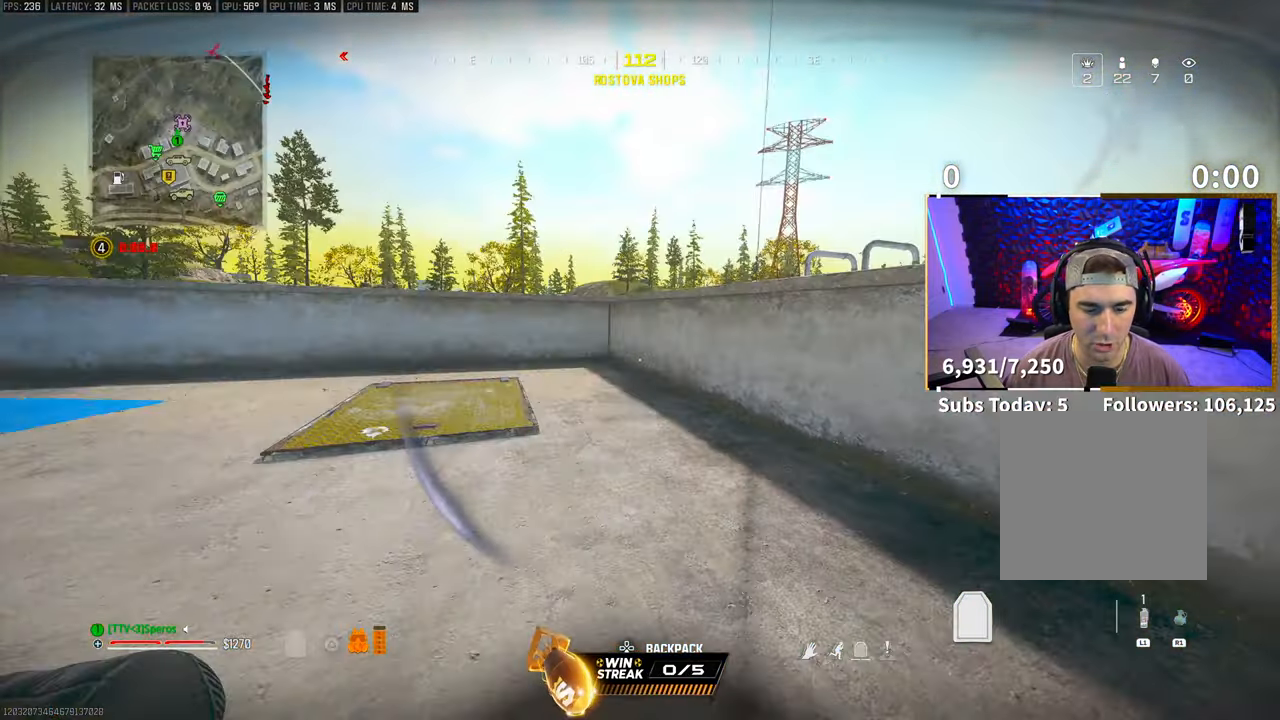
{"buttons": ["TRIANGLE"], "left_stick": "left", "right_stick": "center", "events": [[83, "right_stick", "left"], [100, "R3", "up"], [150, "left_stick", "right"], [400, "left_stick", "left"], [450, "right_stick", "center"]]}
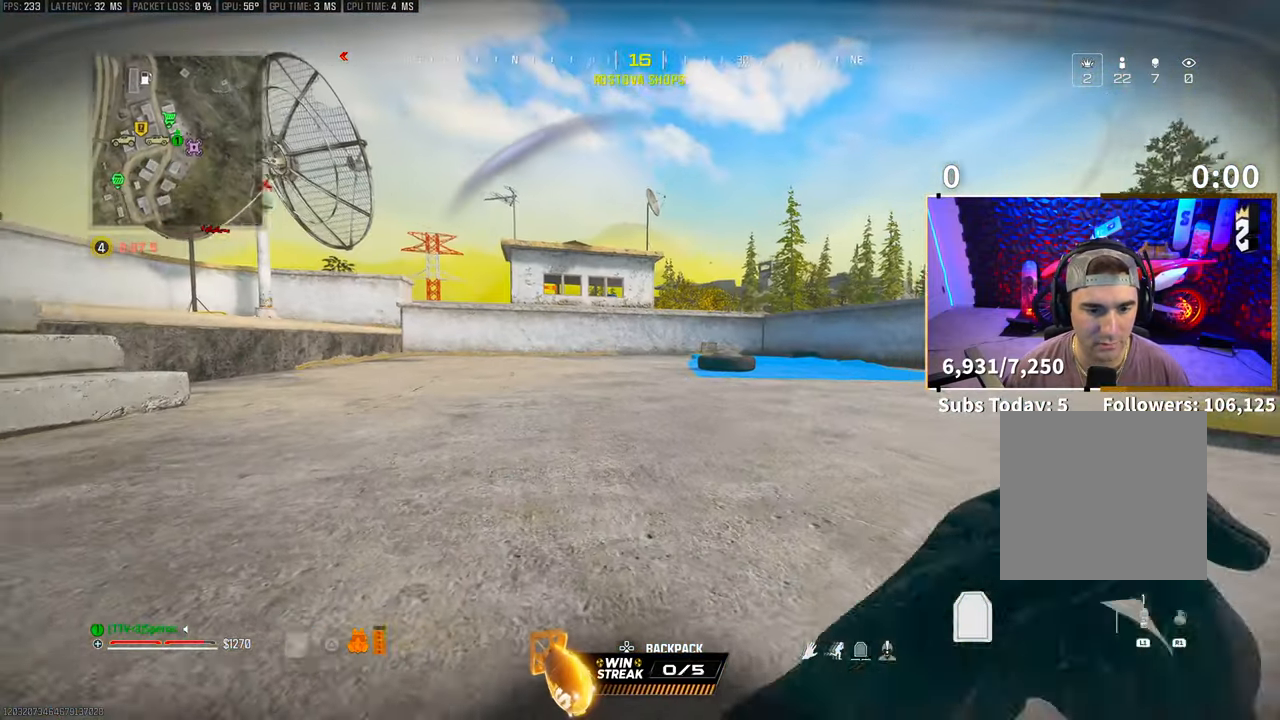
{"buttons": ["TRIANGLE"], "left_stick": "left", "right_stick": "center", "events": [[250, "left_stick", "down-left"], [350, "left_stick", "left"]]}
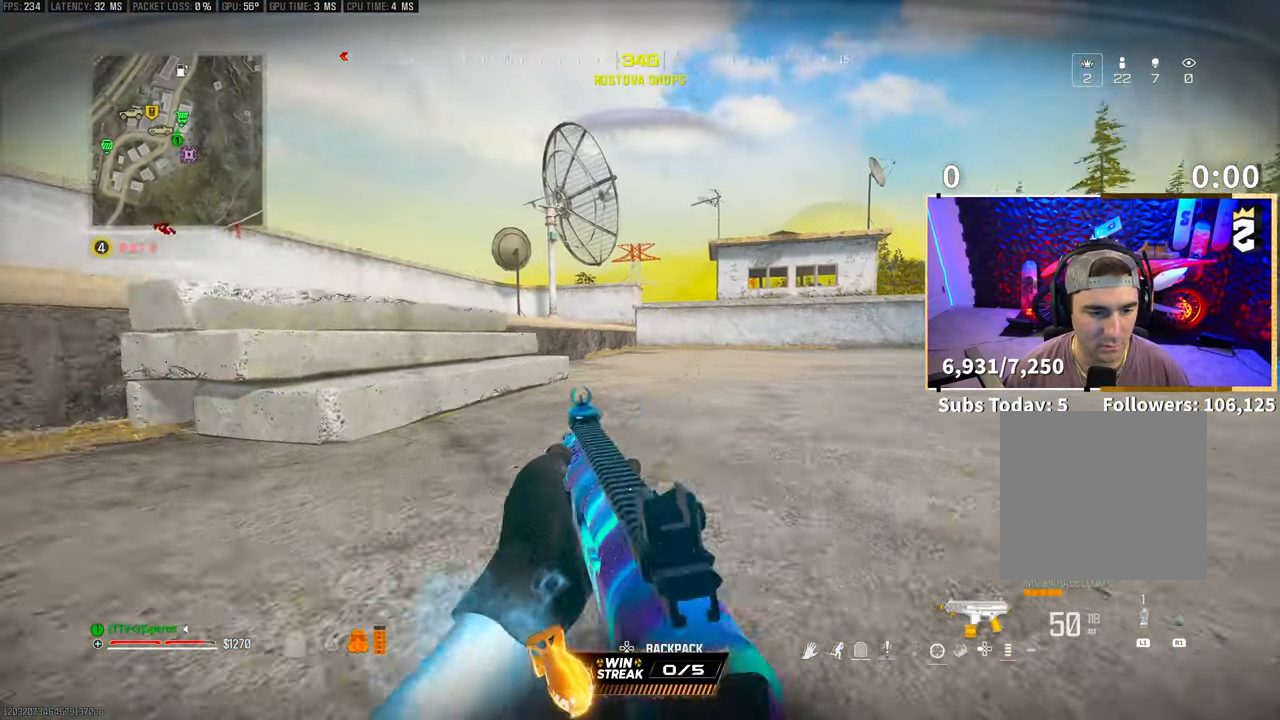
{"buttons": [], "left_stick": "center", "right_stick": "center", "events": [[100, "right_stick", "right"], [250, "TRIANGLE", "up"], [250, "left_stick", "center"], [250, "right_stick", "center"]]}
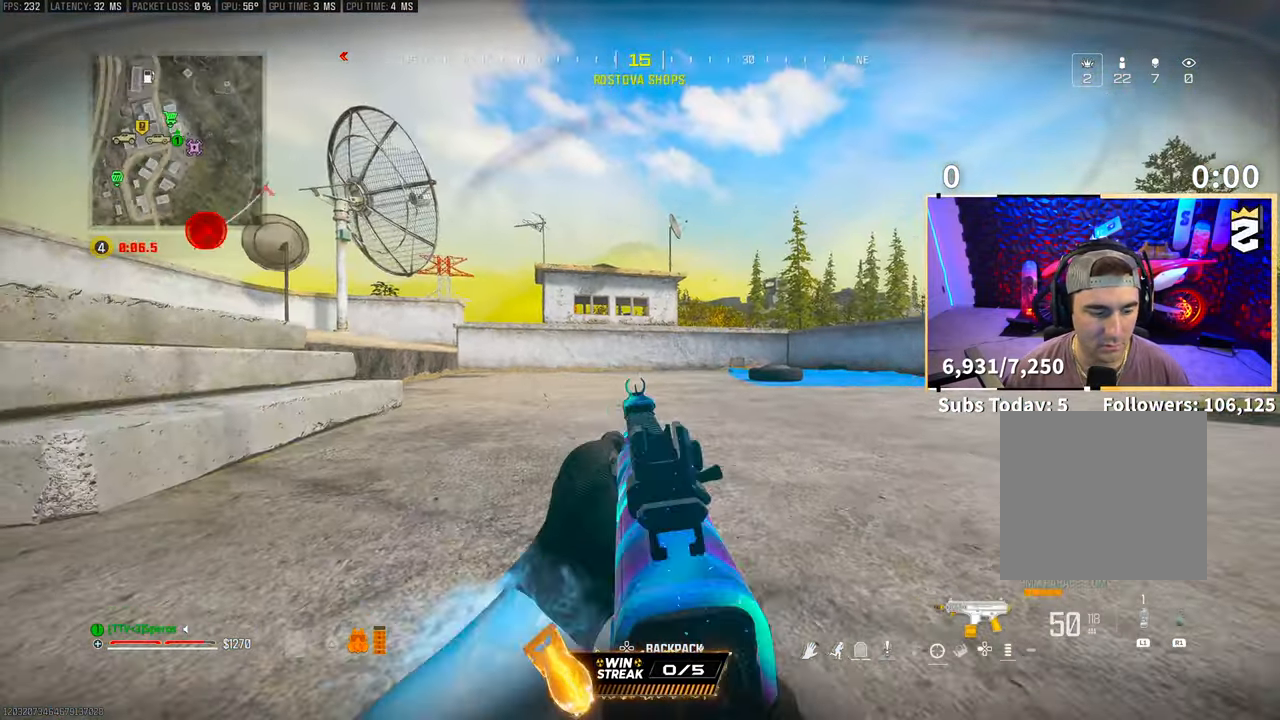
{"buttons": [], "left_stick": "center", "right_stick": "center", "events": [[50, "DPAD_DOWN", "down"], [133, "right_stick", "left"], [150, "DPAD_DOWN", "up"], [233, "right_stick", "center"]]}
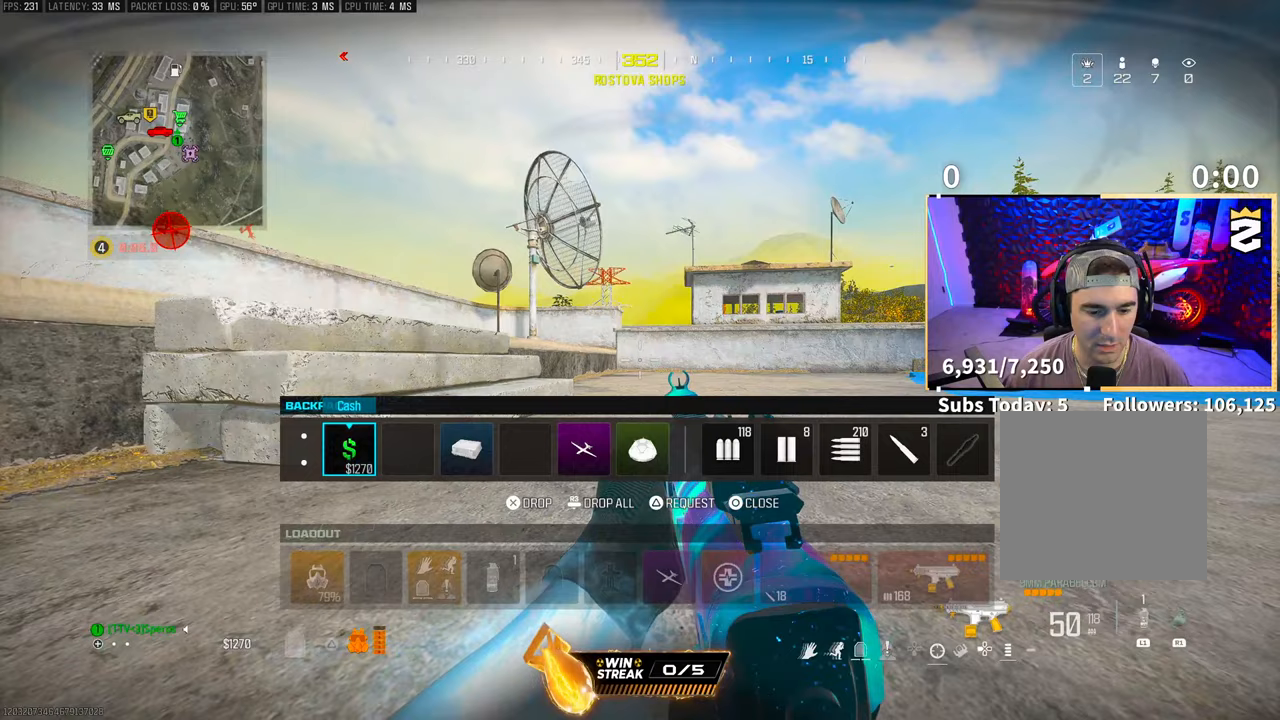
{"buttons": ["DPAD_RIGHT"], "left_stick": "center", "right_stick": "center", "events": [[100, "DPAD_RIGHT", "down"], [200, "DPAD_RIGHT", "up"], [300, "DPAD_RIGHT", "down"], [350, "DPAD_RIGHT", "up"], [450, "DPAD_RIGHT", "down"]]}
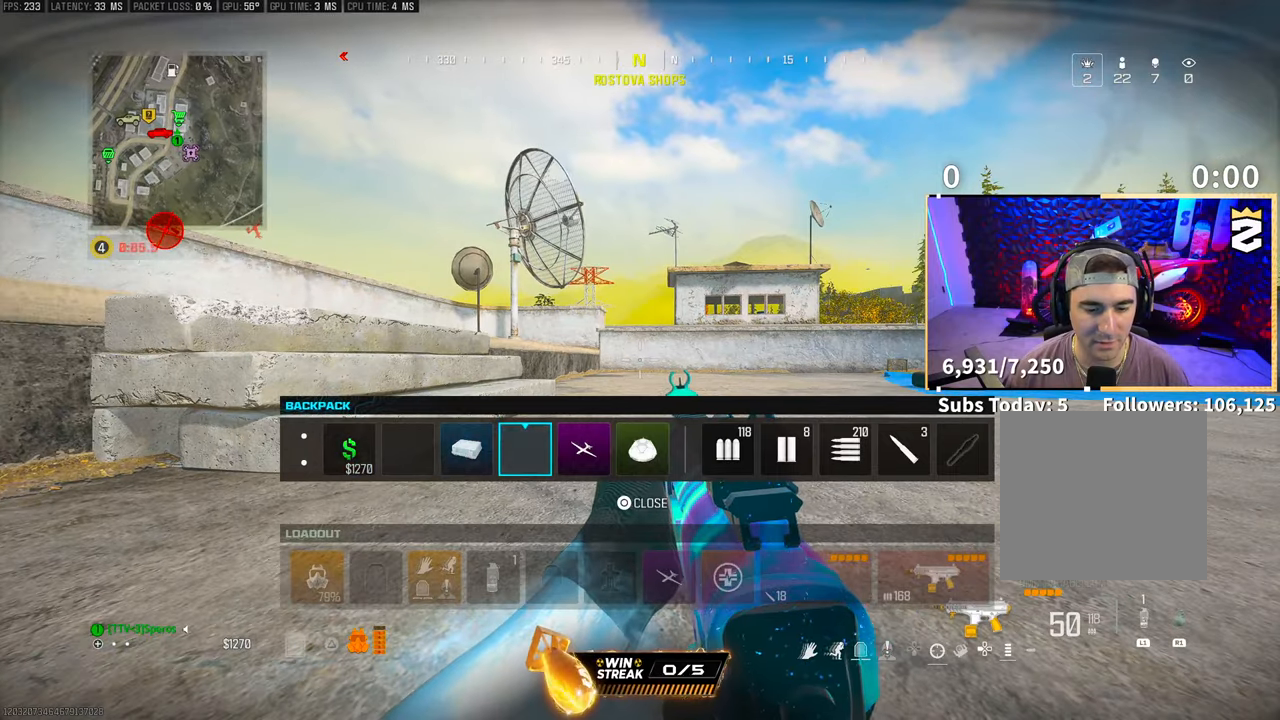
{"buttons": [], "left_stick": "center", "right_stick": "center", "events": [[50, "DPAD_RIGHT", "up"], [100, "CIRCLE", "down"], [200, "CIRCLE", "up"], [200, "DPAD_RIGHT", "down"], [300, "DPAD_RIGHT", "up"]]}
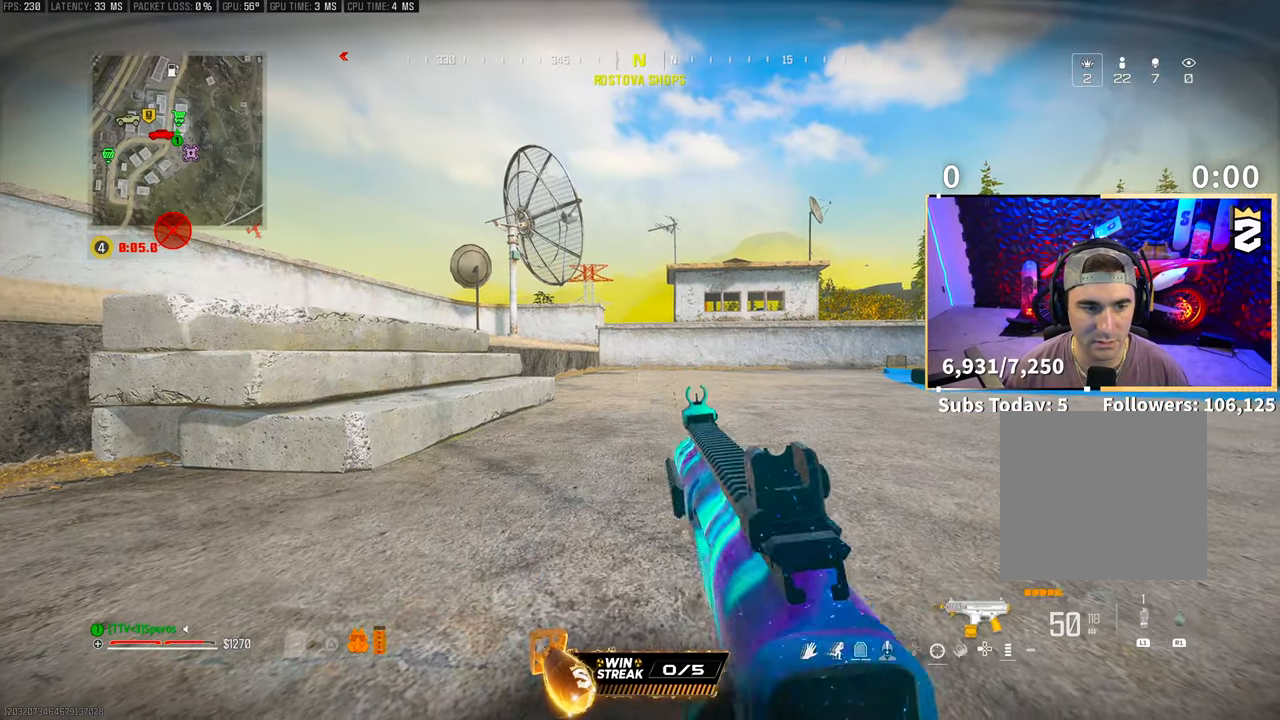
{"buttons": [], "left_stick": "center", "right_stick": "center", "events": []}
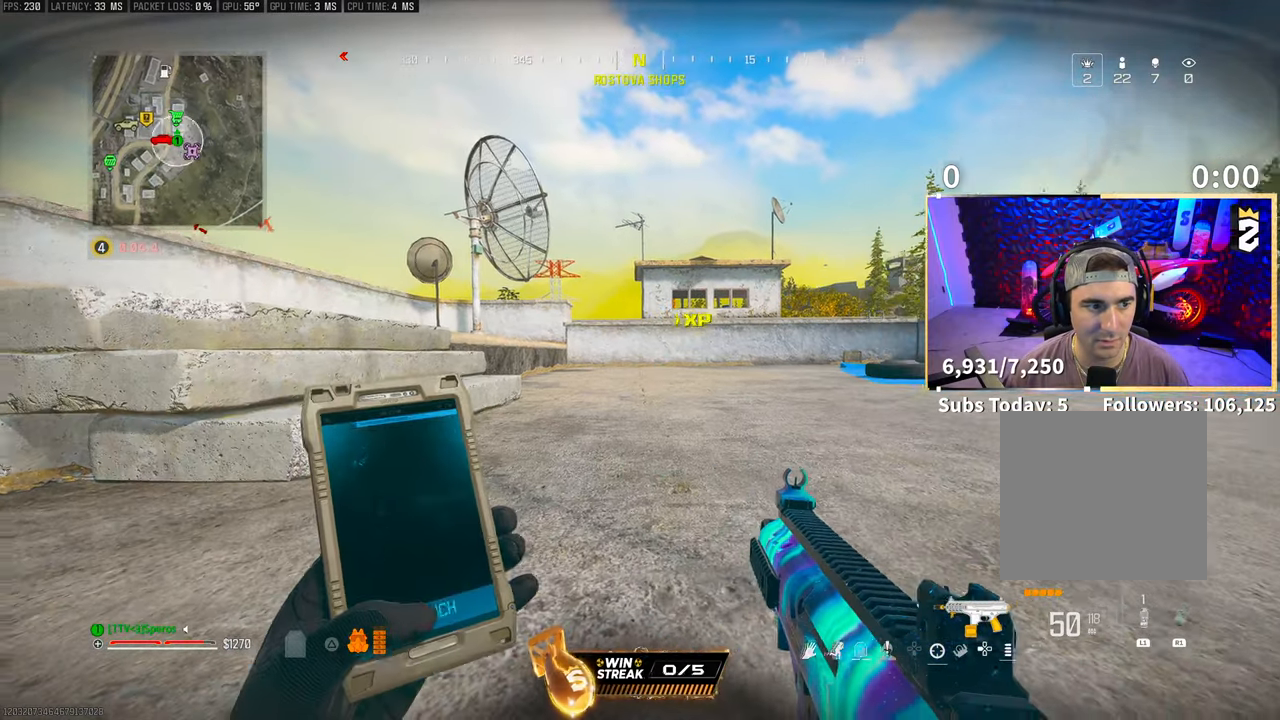
{"buttons": [], "left_stick": "center", "right_stick": "center", "events": []}
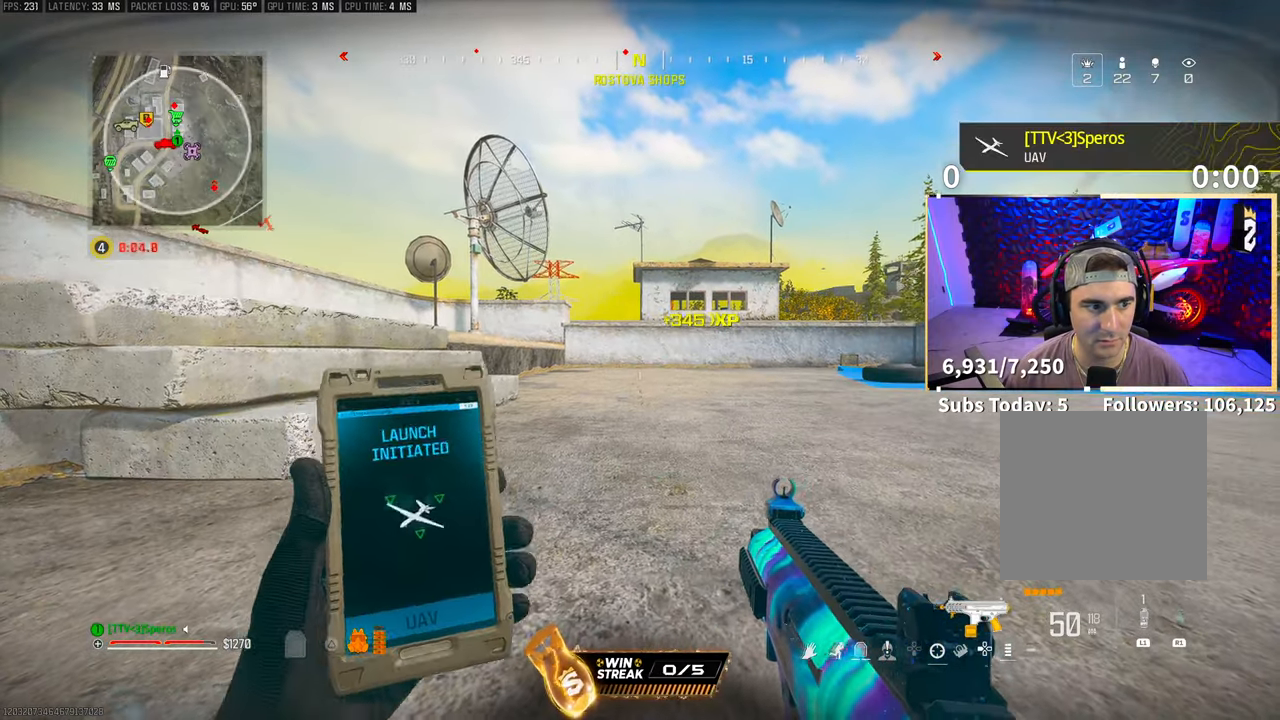
{"buttons": [], "left_stick": "center", "right_stick": "right", "events": [[300, "right_stick", "right"]]}
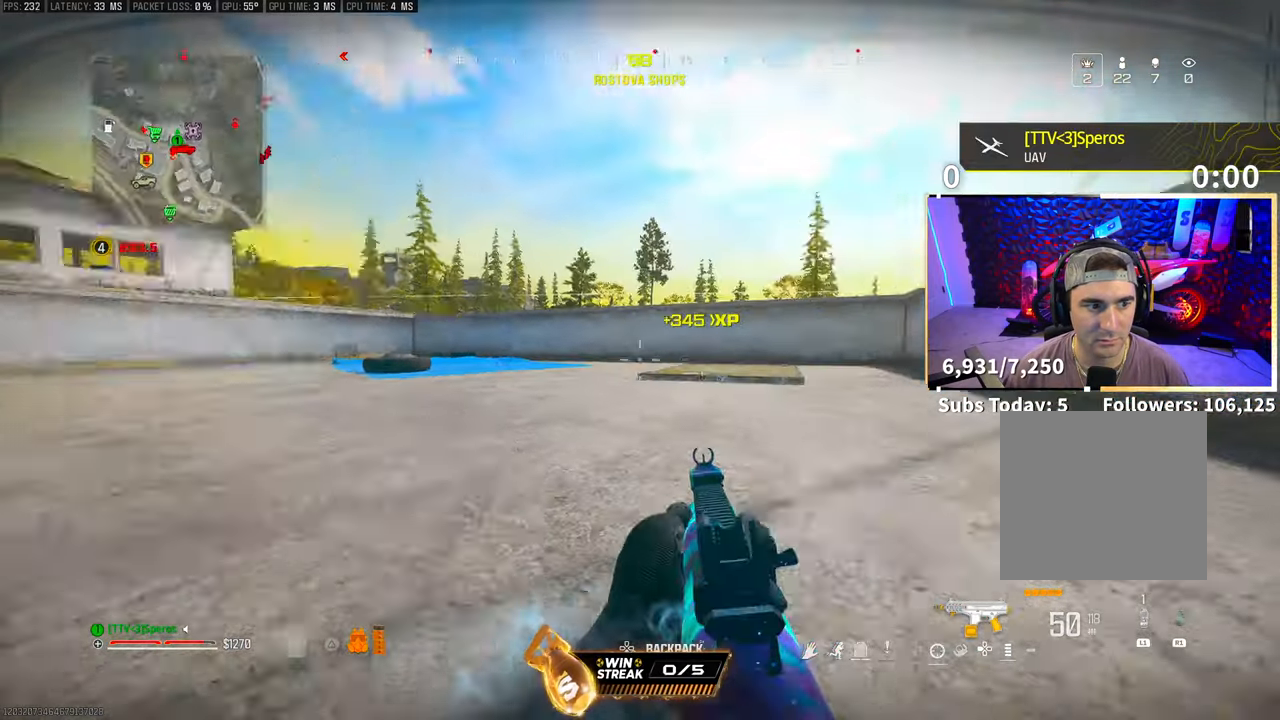
{"buttons": ["L3"], "left_stick": "up", "right_stick": "center", "events": [[150, "right_stick", "center"], [300, "TRIANGLE", "down"], [383, "TRIANGLE", "up"], [383, "left_stick", "up"], [433, "L3", "down"]]}
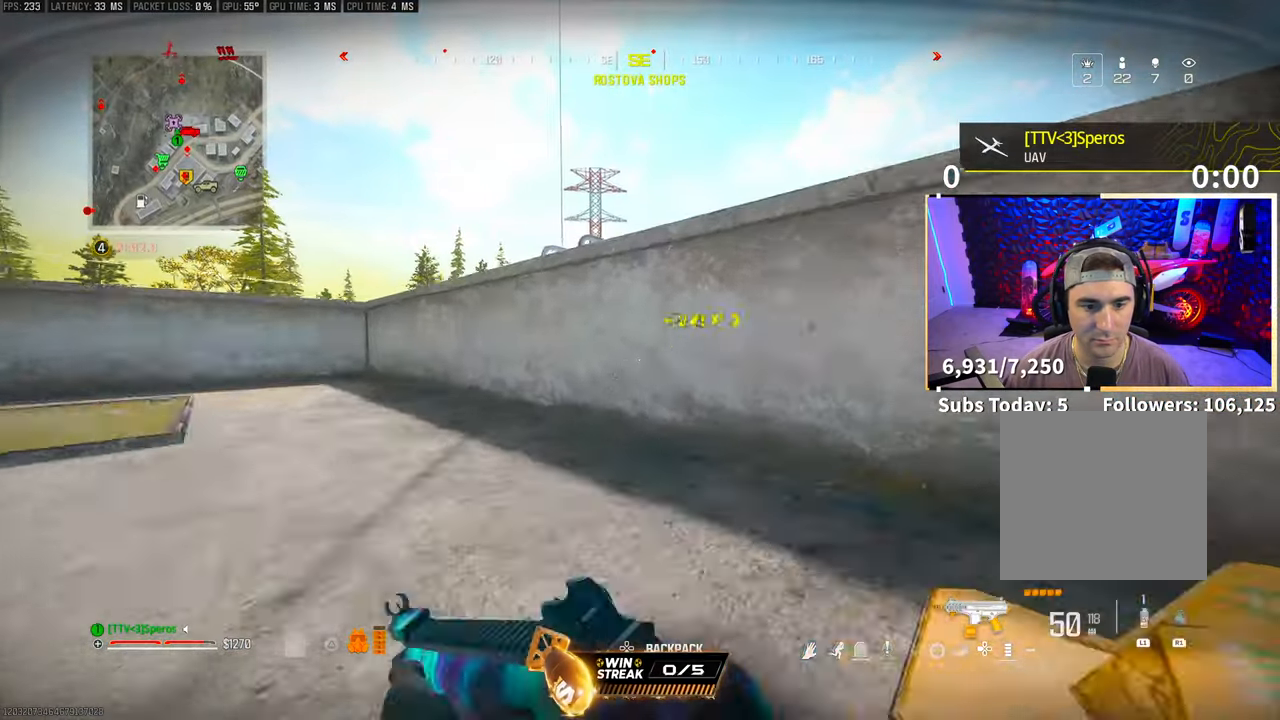
{"buttons": ["L2"], "left_stick": "right", "right_stick": "center", "events": [[50, "L3", "up"], [50, "left_stick", "up-left"], [150, "left_stick", "left"], [233, "L2", "down"], [300, "left_stick", "right"]]}
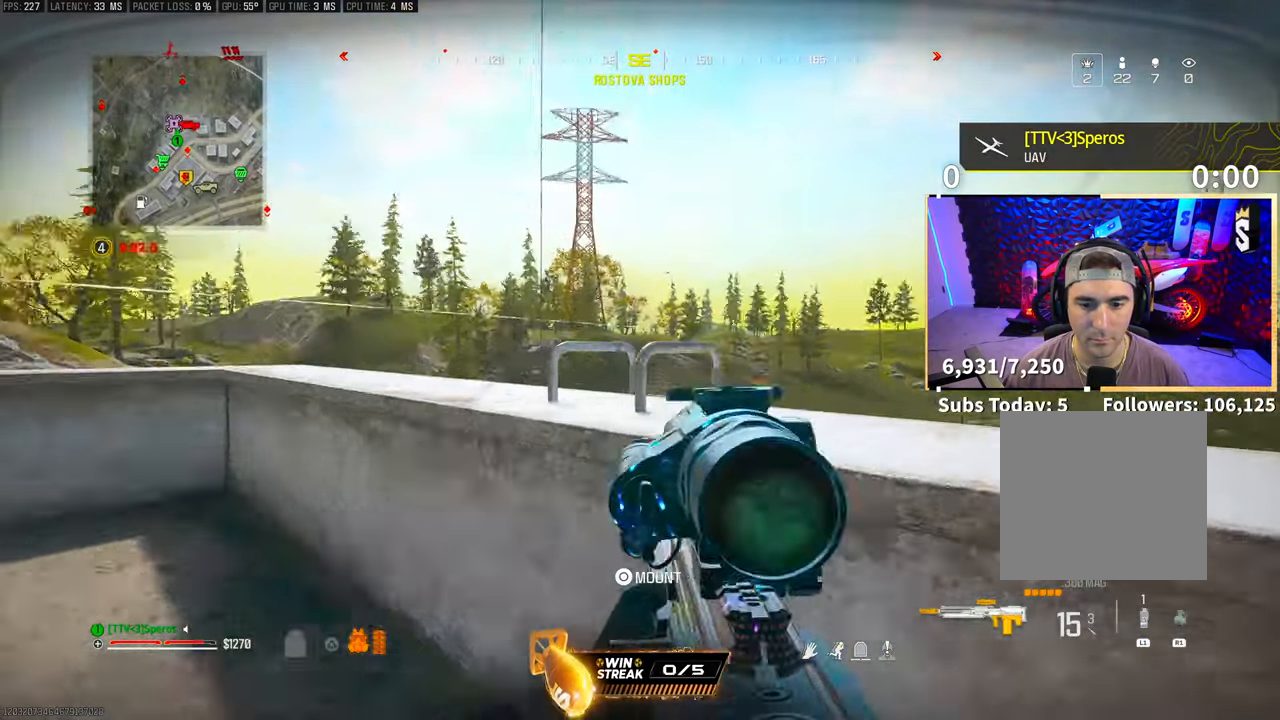
{"buttons": ["L2"], "left_stick": "right", "right_stick": "center", "events": []}
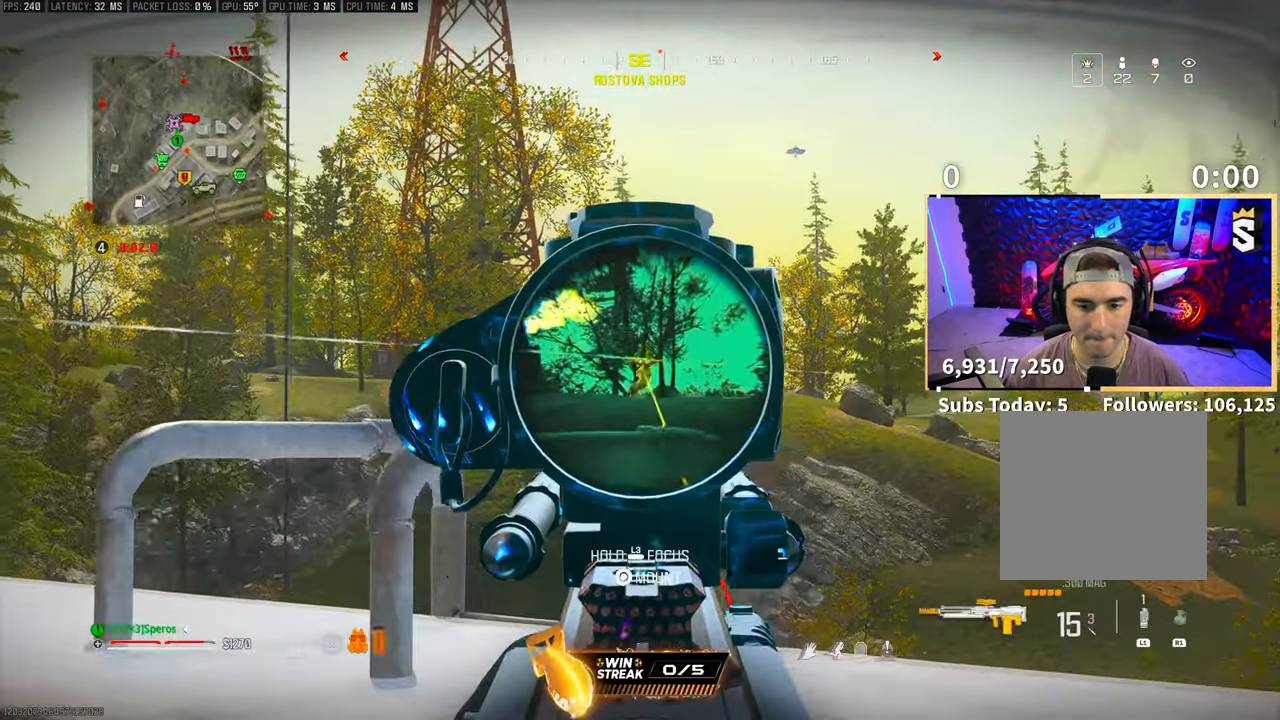
{"buttons": ["L2"], "left_stick": "center", "right_stick": "center", "events": [[33, "left_stick", "center"], [100, "left_stick", "left"], [233, "R2", "down"], [250, "left_stick", "center"], [350, "R2", "up"]]}
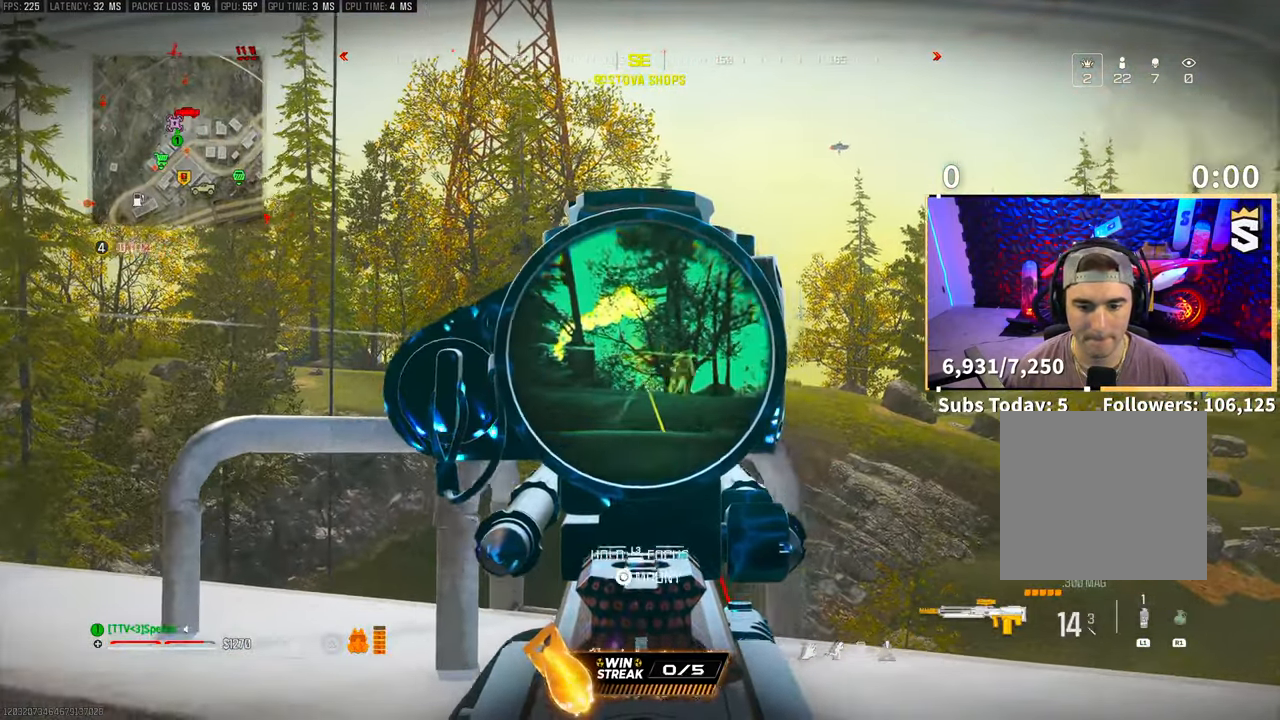
{"buttons": ["L2", "R2"], "left_stick": "center", "right_stick": "center", "events": [[133, "left_stick", "right"], [500, "R2", "down"], [500, "left_stick", "center"]]}